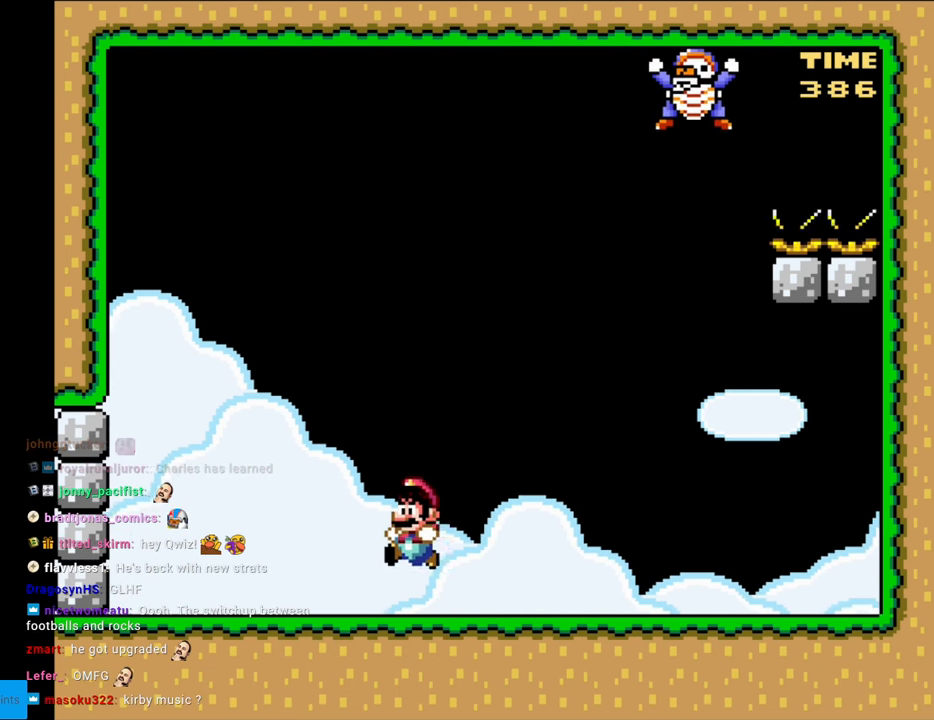
Gameplay with a controller (Nintendo layout); each line is a JSON object with the inputs held at the frame after it. "events" lists button and stick changes between this image and that frame as [ms after this image, input, new state], when the widget could be followed in between. Not read: L3 R3.
{"buttons": ["Y", "DPAD_LEFT"], "events": [[383, "DPAD_LEFT", "down"]]}
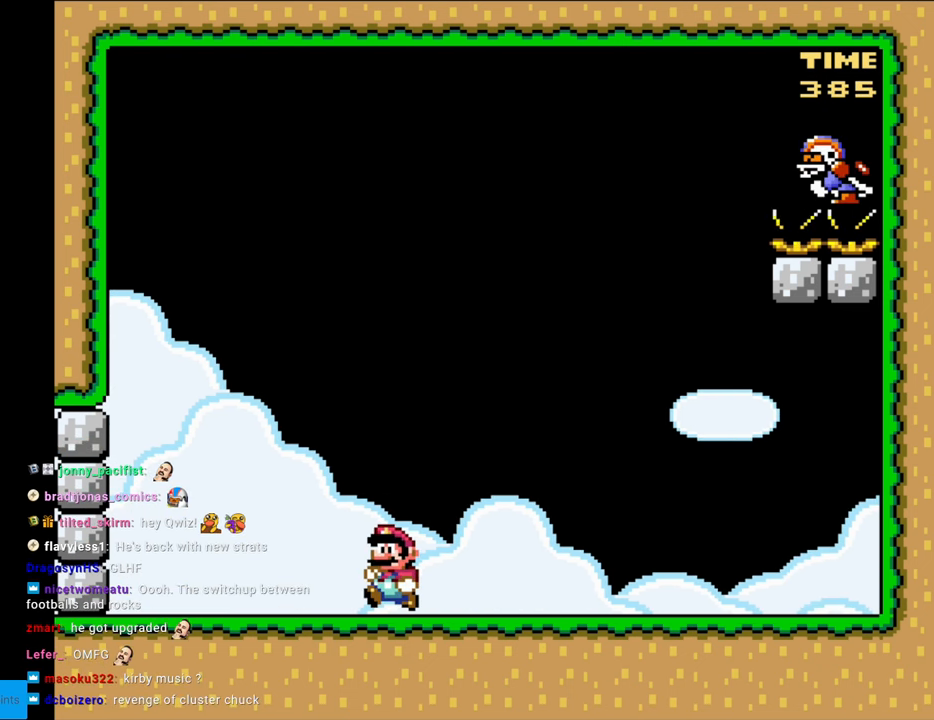
{"buttons": ["Y", "DPAD_LEFT"], "events": [[133, "DPAD_LEFT", "up"], [167, "Y", "up"], [217, "Y", "down"], [417, "DPAD_LEFT", "down"]]}
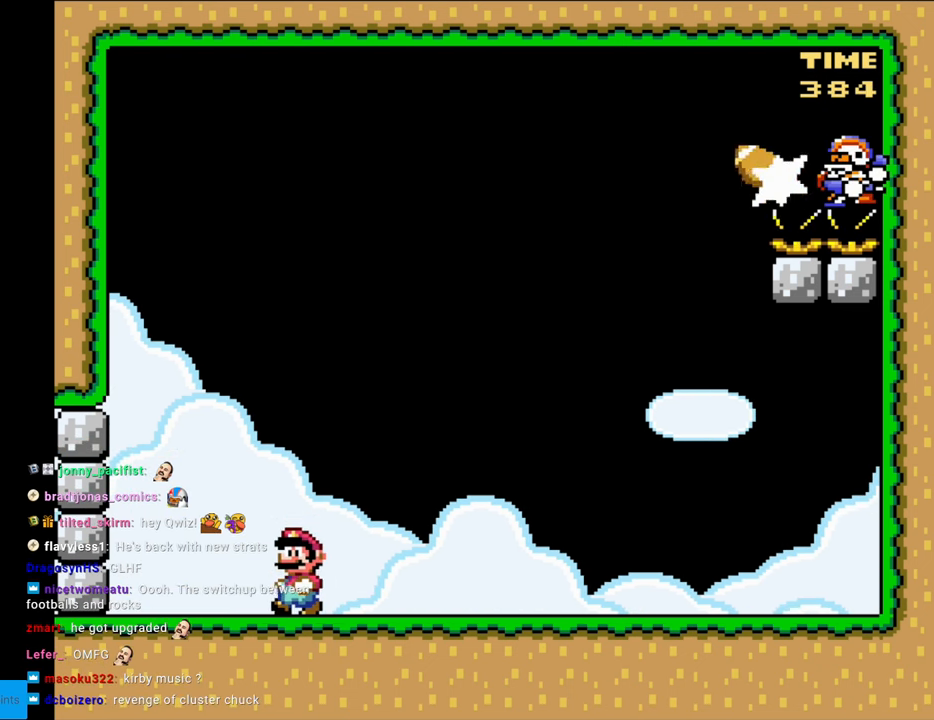
{"buttons": ["B", "Y", "DPAD_RIGHT"], "events": [[50, "DPAD_LEFT", "up"], [167, "DPAD_LEFT", "down"], [350, "B", "down"], [417, "DPAD_LEFT", "up"], [450, "DPAD_RIGHT", "down"]]}
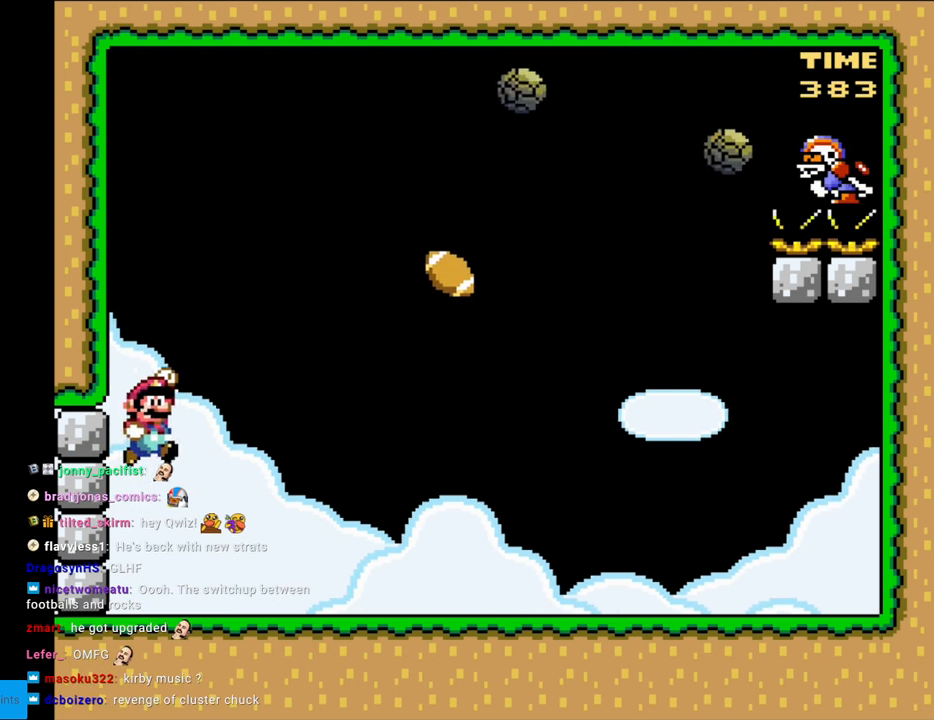
{"buttons": ["B", "Y", "DPAD_LEFT"], "events": [[150, "DPAD_RIGHT", "up"], [300, "DPAD_LEFT", "down"]]}
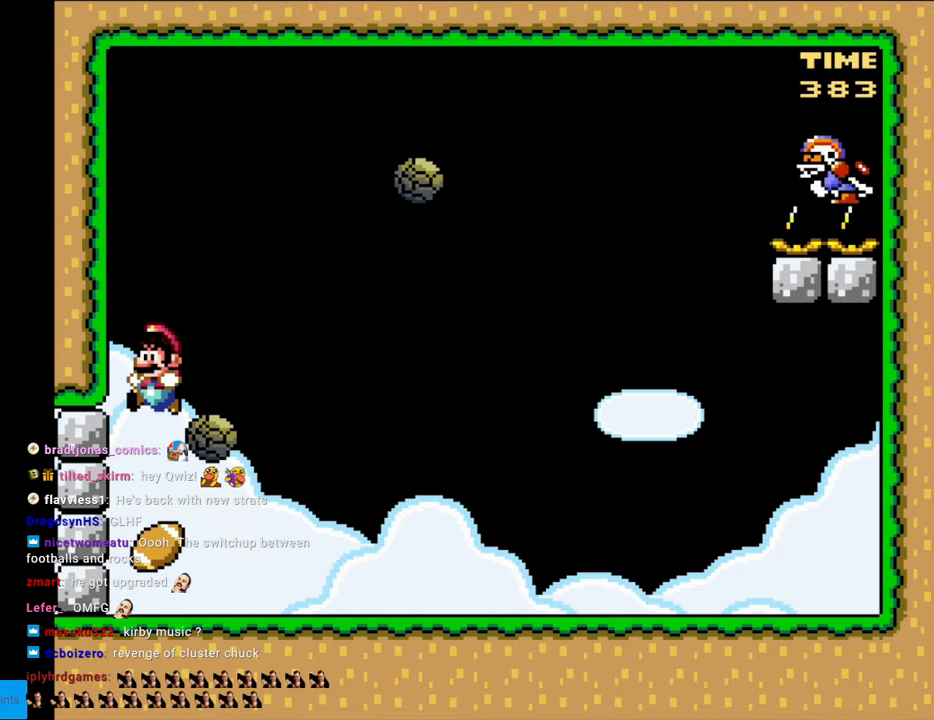
{"buttons": ["B", "Y", "DPAD_RIGHT"], "events": [[283, "DPAD_LEFT", "up"], [450, "DPAD_RIGHT", "down"]]}
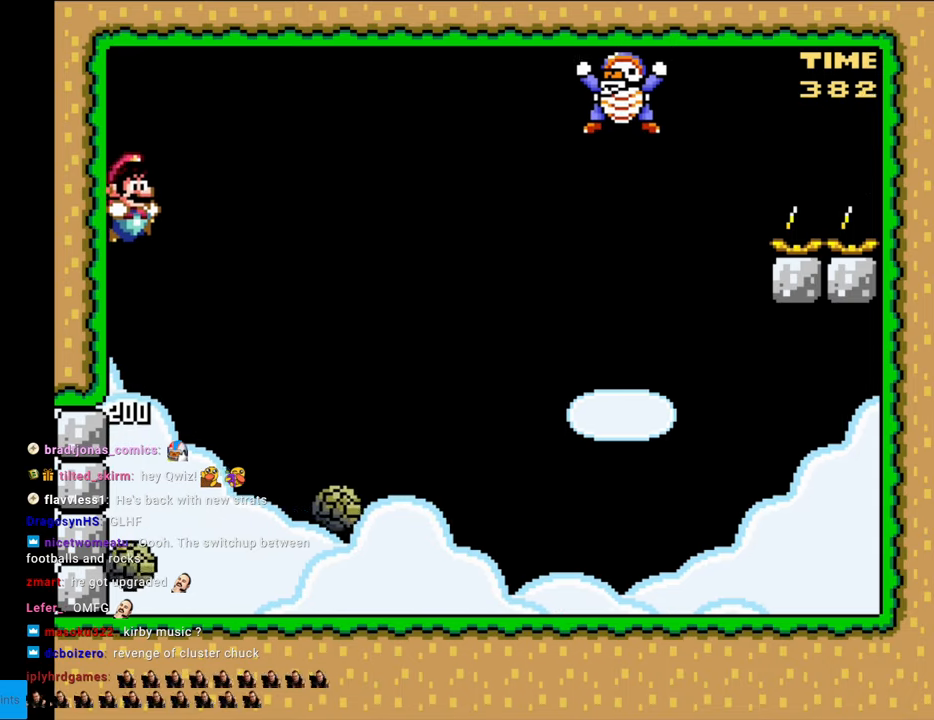
{"buttons": ["B", "Y"], "events": [[283, "DPAD_RIGHT", "up"], [383, "DPAD_LEFT", "down"], [467, "DPAD_LEFT", "up"]]}
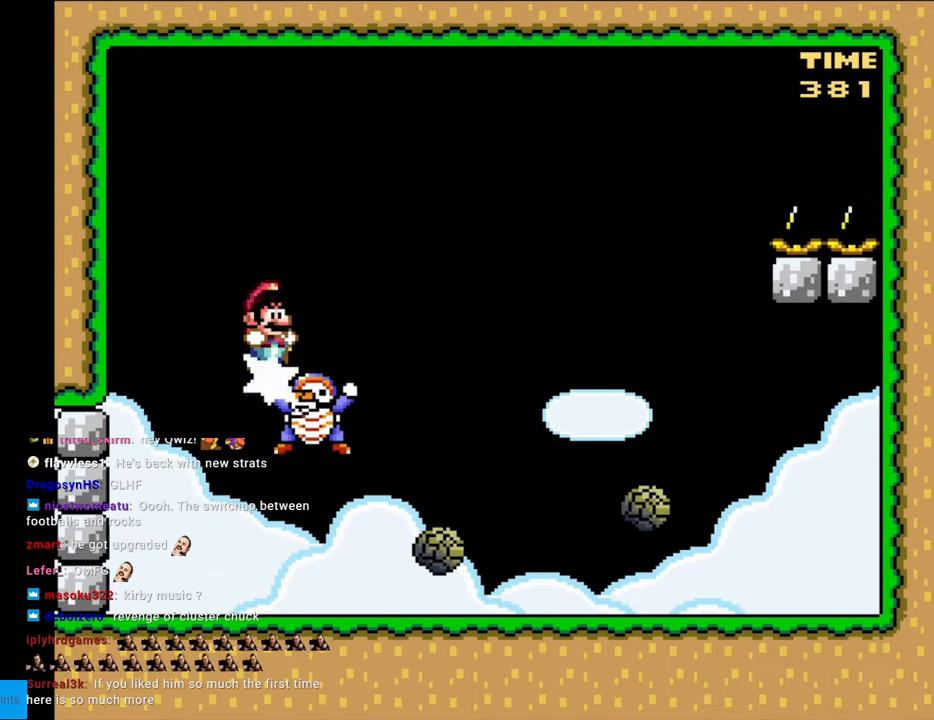
{"buttons": ["B", "Y", "DPAD_LEFT"], "events": [[17, "DPAD_RIGHT", "down"], [67, "DPAD_RIGHT", "up"], [83, "DPAD_LEFT", "down"], [133, "Y", "up"], [183, "Y", "down"], [283, "DPAD_LEFT", "up"], [300, "DPAD_LEFT", "down"]]}
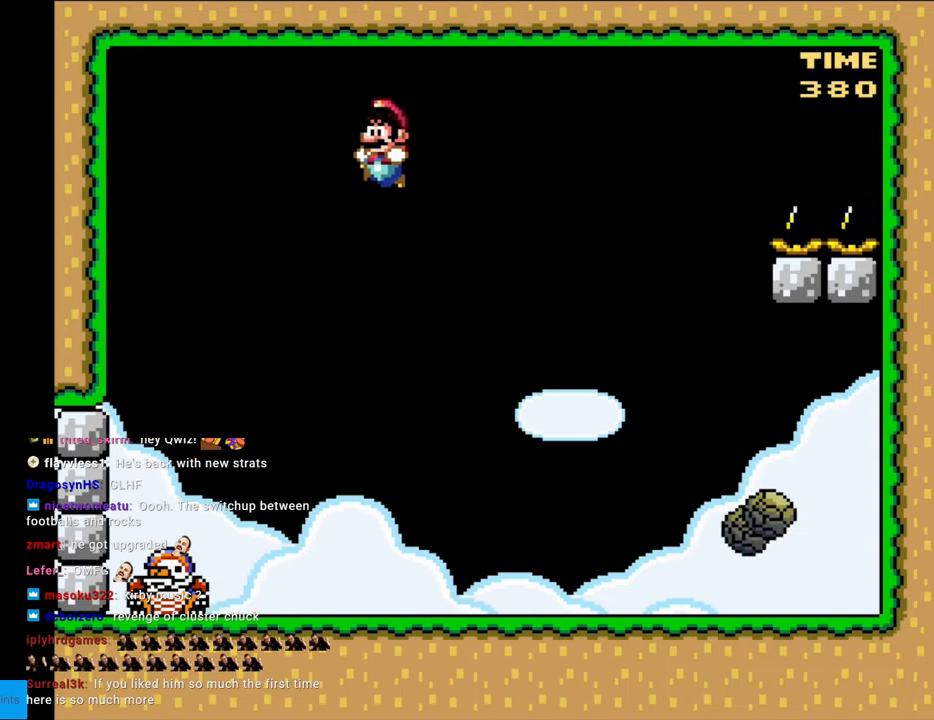
{"buttons": ["B", "Y", "DPAD_LEFT"], "events": []}
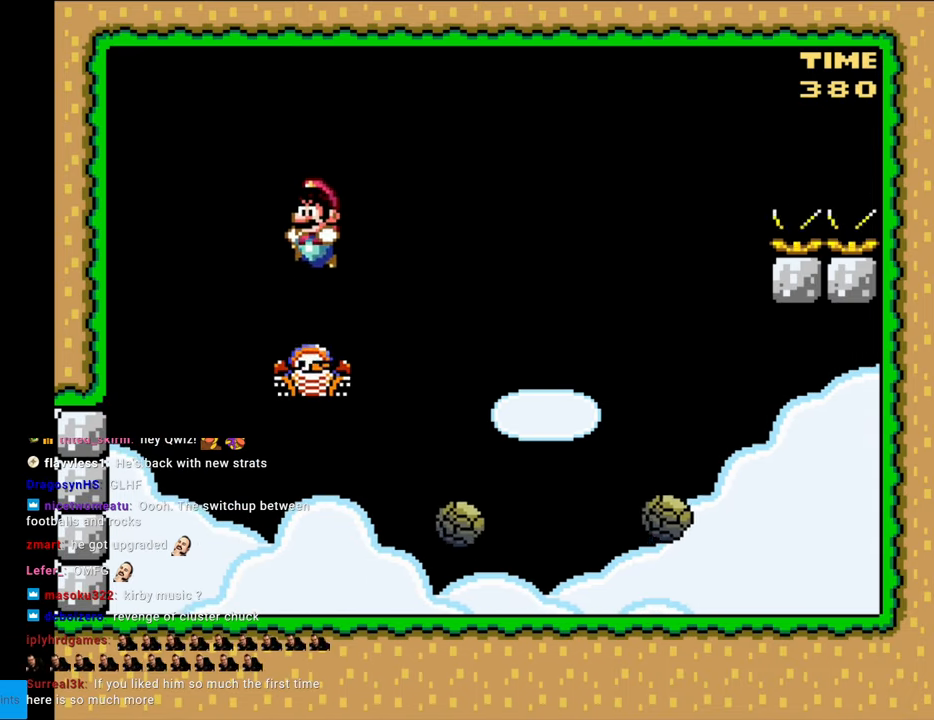
{"buttons": ["Y"], "events": [[100, "DPAD_LEFT", "up"], [117, "DPAD_RIGHT", "down"], [450, "B", "up"], [500, "DPAD_RIGHT", "up"]]}
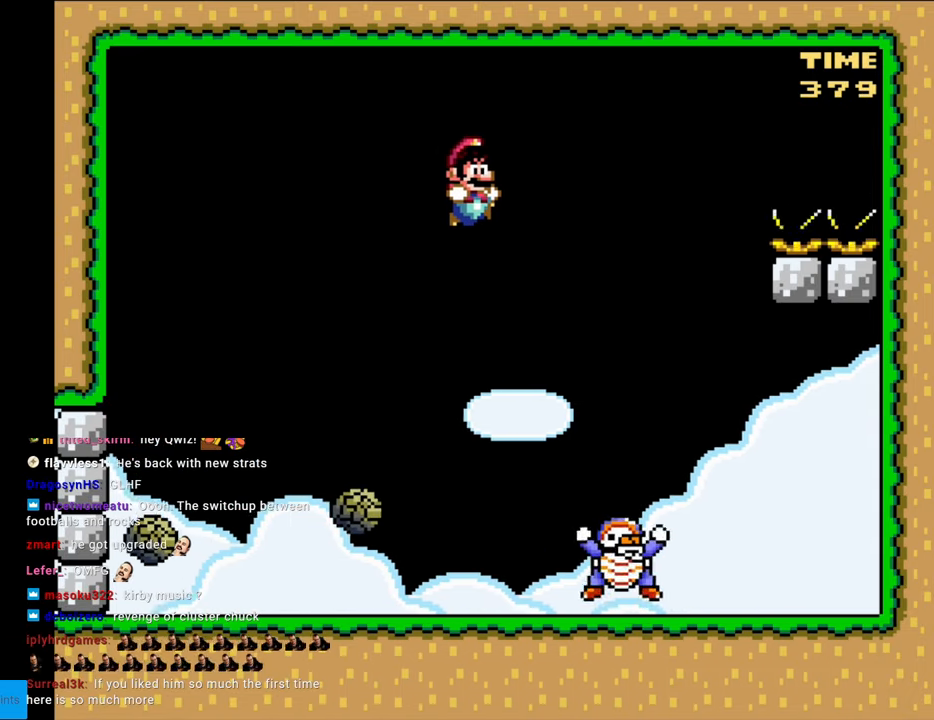
{"buttons": ["B", "Y", "DPAD_RIGHT"], "events": [[117, "DPAD_LEFT", "down"], [333, "DPAD_LEFT", "up"], [400, "DPAD_RIGHT", "down"], [483, "B", "down"]]}
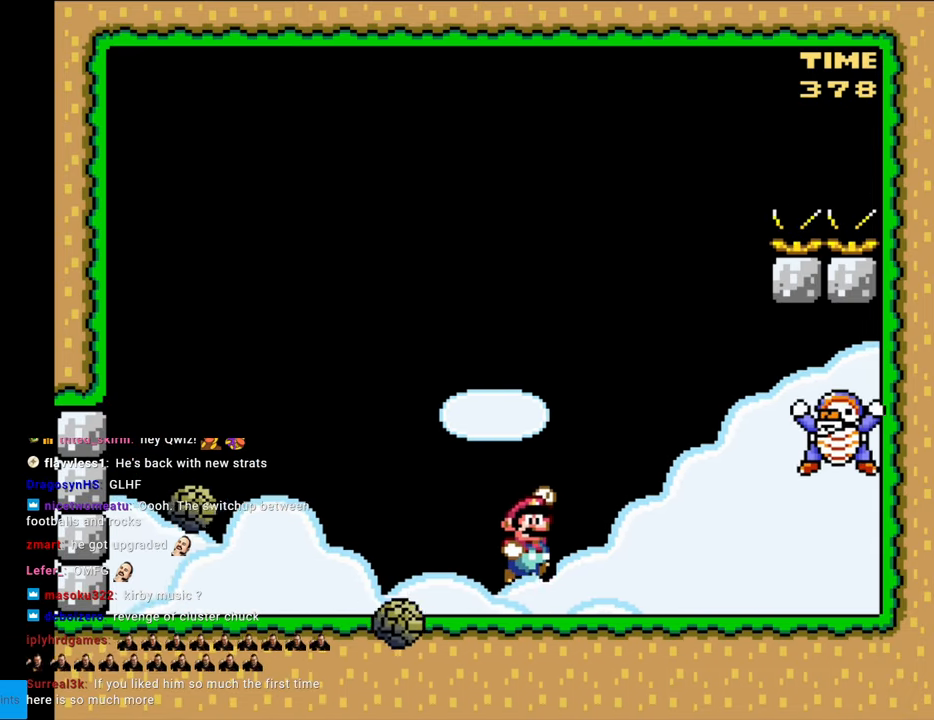
{"buttons": ["B", "Y", "DPAD_LEFT"], "events": [[233, "DPAD_RIGHT", "up"], [250, "DPAD_LEFT", "down"], [267, "B", "up"], [333, "B", "down"]]}
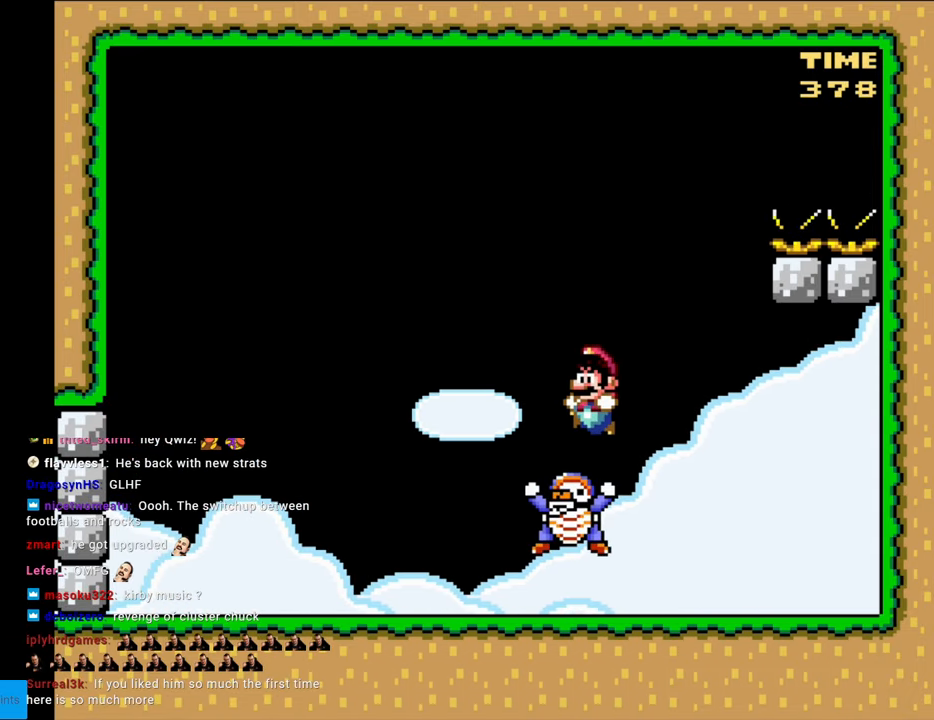
{"buttons": ["B", "Y", "DPAD_LEFT"], "events": []}
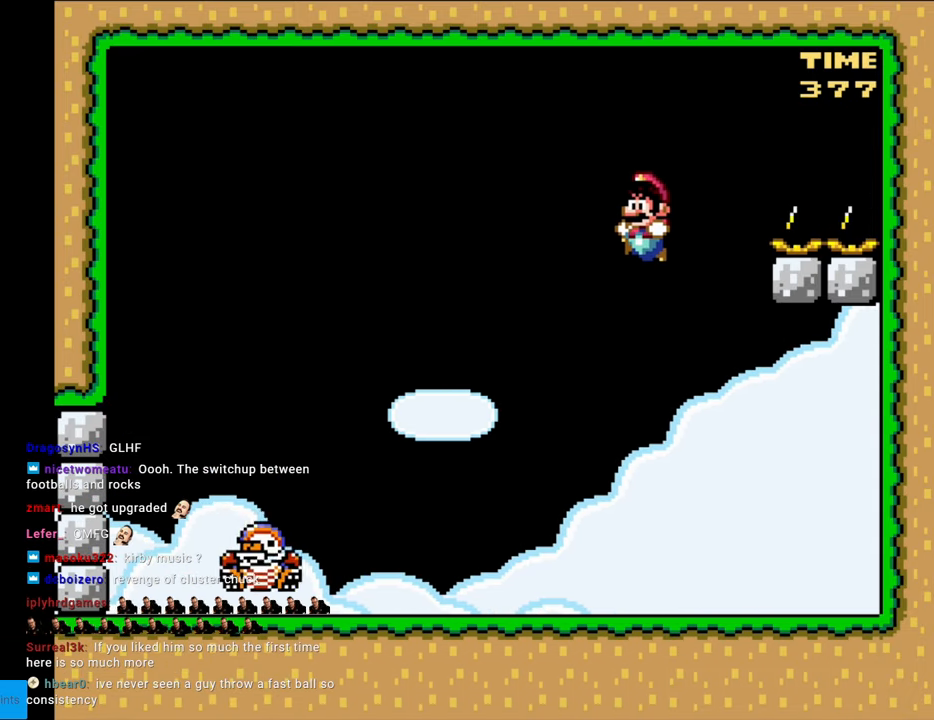
{"buttons": ["Y"], "events": [[267, "DPAD_LEFT", "up"], [283, "DPAD_RIGHT", "down"], [467, "B", "up"], [500, "DPAD_RIGHT", "up"]]}
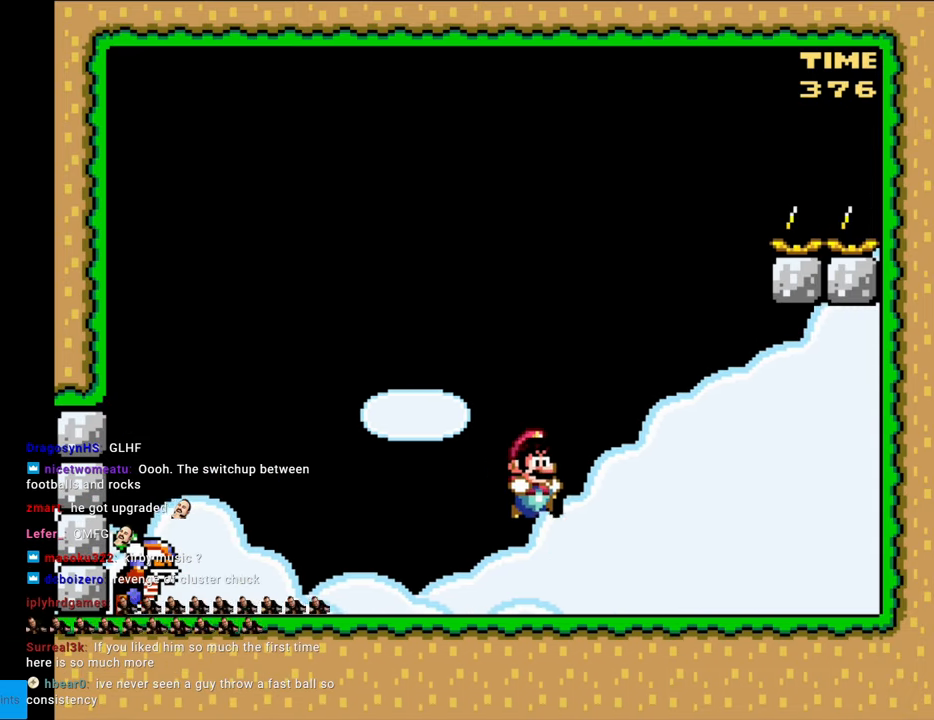
{"buttons": ["B", "Y", "DPAD_LEFT"], "events": [[33, "DPAD_RIGHT", "down"], [300, "B", "down"], [383, "DPAD_RIGHT", "up"], [400, "DPAD_UP", "down"], [417, "DPAD_LEFT", "down"], [417, "DPAD_UP", "up"]]}
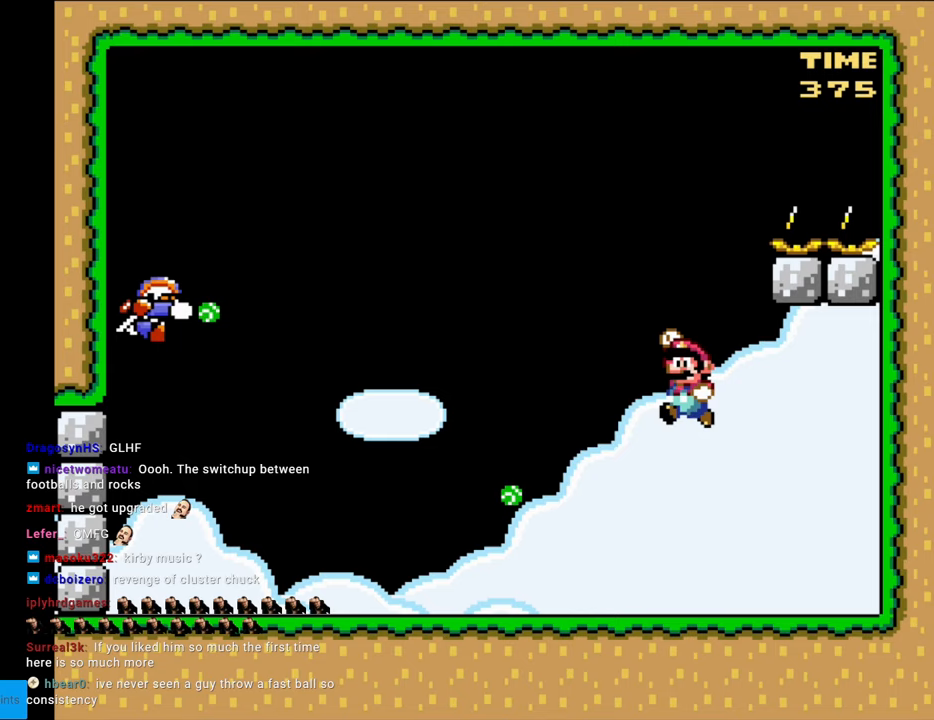
{"buttons": ["Y", "DPAD_RIGHT"], "events": [[83, "DPAD_LEFT", "up"], [100, "B", "up"], [117, "DPAD_RIGHT", "down"], [167, "DPAD_RIGHT", "up"], [233, "DPAD_LEFT", "down"], [450, "DPAD_LEFT", "up"], [483, "DPAD_RIGHT", "down"]]}
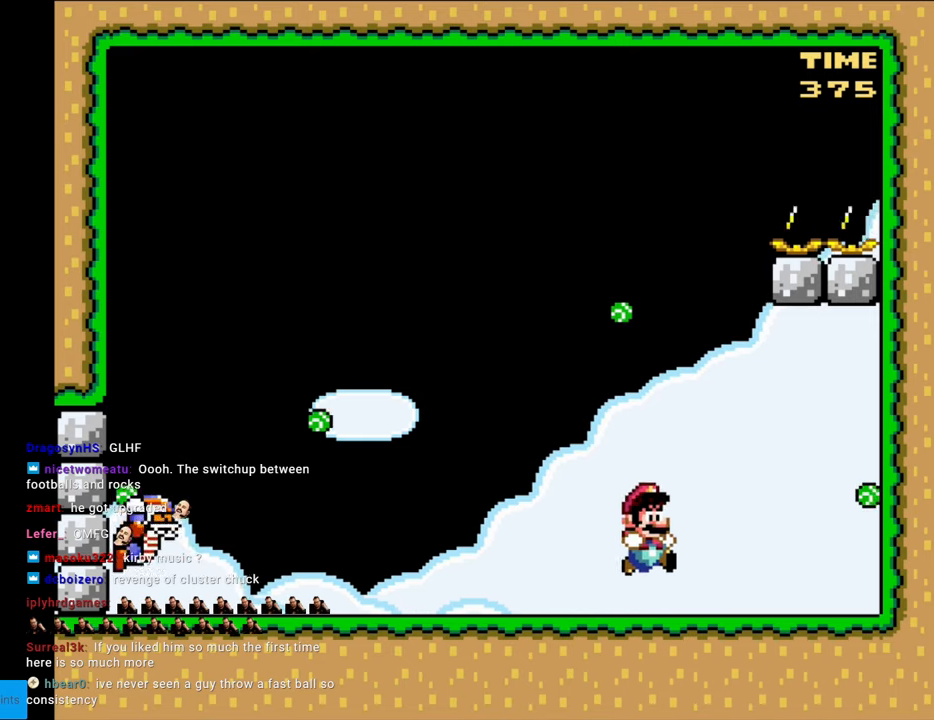
{"buttons": ["Y", "DPAD_RIGHT"], "events": [[117, "DPAD_RIGHT", "up"], [233, "DPAD_LEFT", "down"], [467, "DPAD_LEFT", "up"], [467, "DPAD_RIGHT", "down"]]}
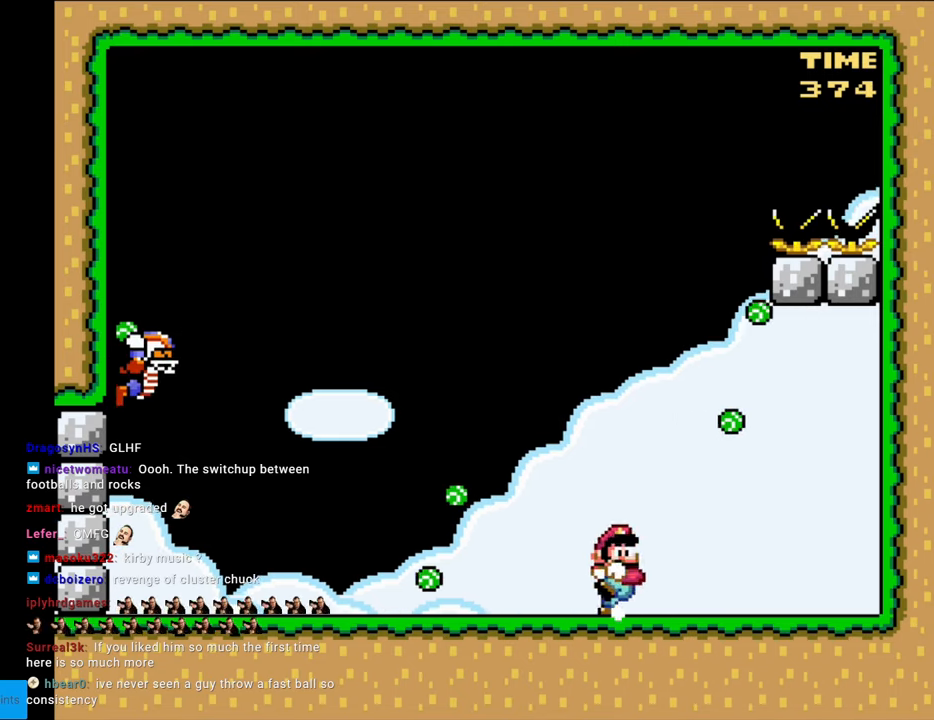
{"buttons": ["Y", "DPAD_LEFT"], "events": [[167, "B", "down"], [283, "B", "up"], [317, "DPAD_LEFT", "down"], [317, "DPAD_RIGHT", "up"]]}
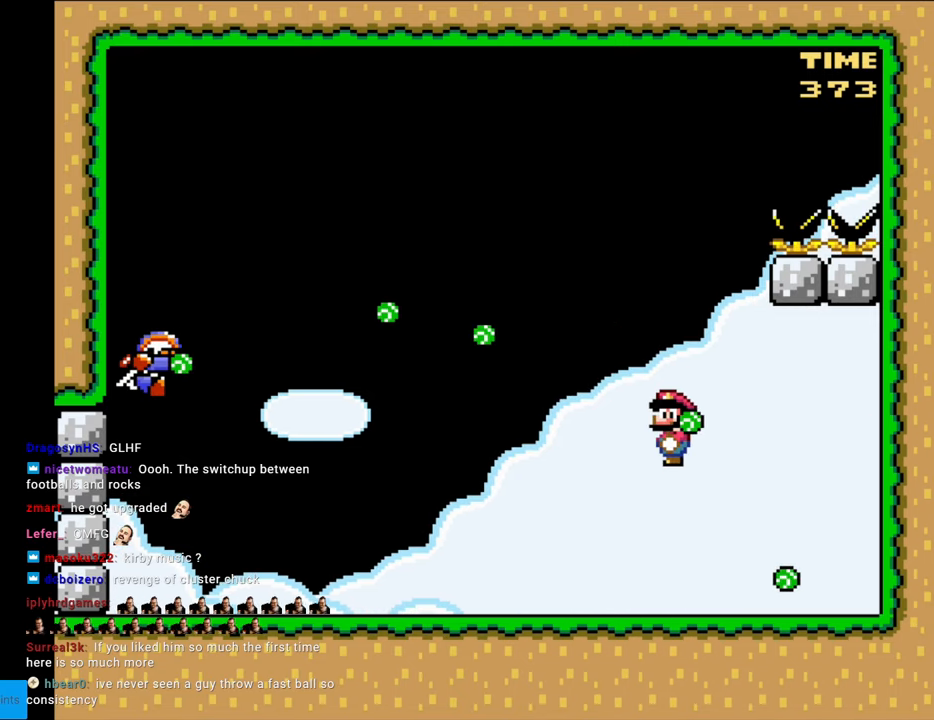
{"buttons": ["Y", "DPAD_LEFT"], "events": [[100, "DPAD_LEFT", "up"], [350, "DPAD_LEFT", "down"]]}
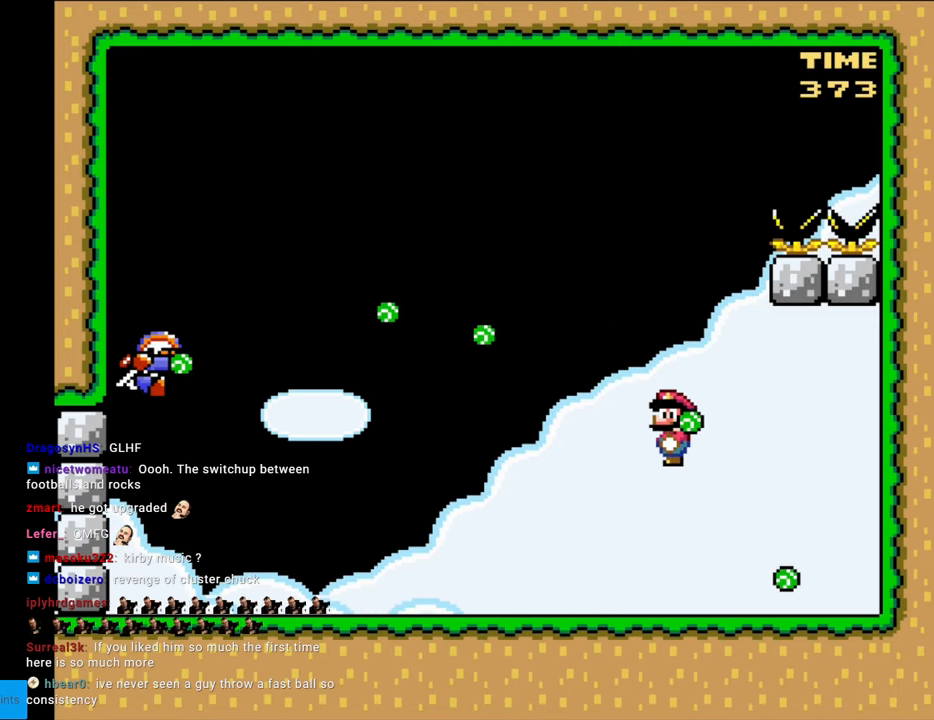
{"buttons": ["Y", "DPAD_LEFT"], "events": []}
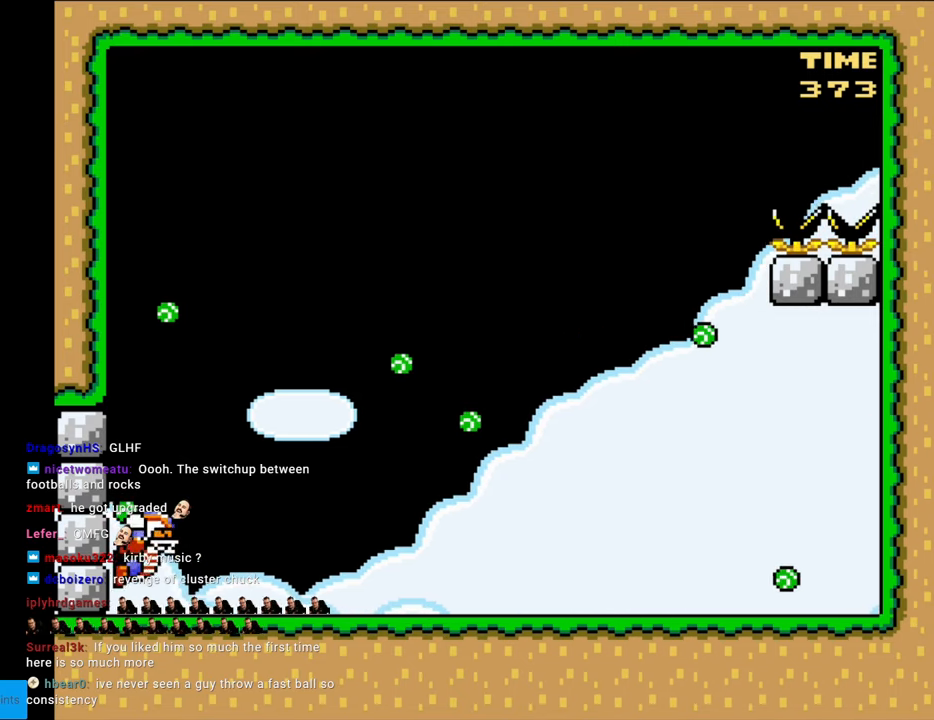
{"buttons": ["B", "Y", "DPAD_LEFT"], "events": [[467, "B", "down"]]}
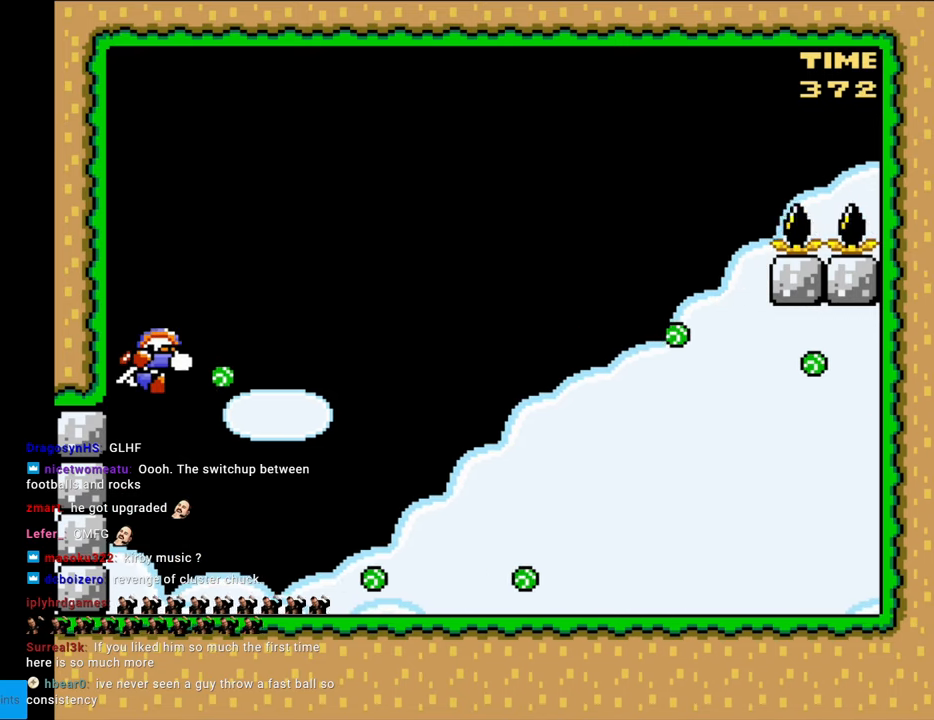
{"buttons": ["B", "Y", "DPAD_LEFT"], "events": []}
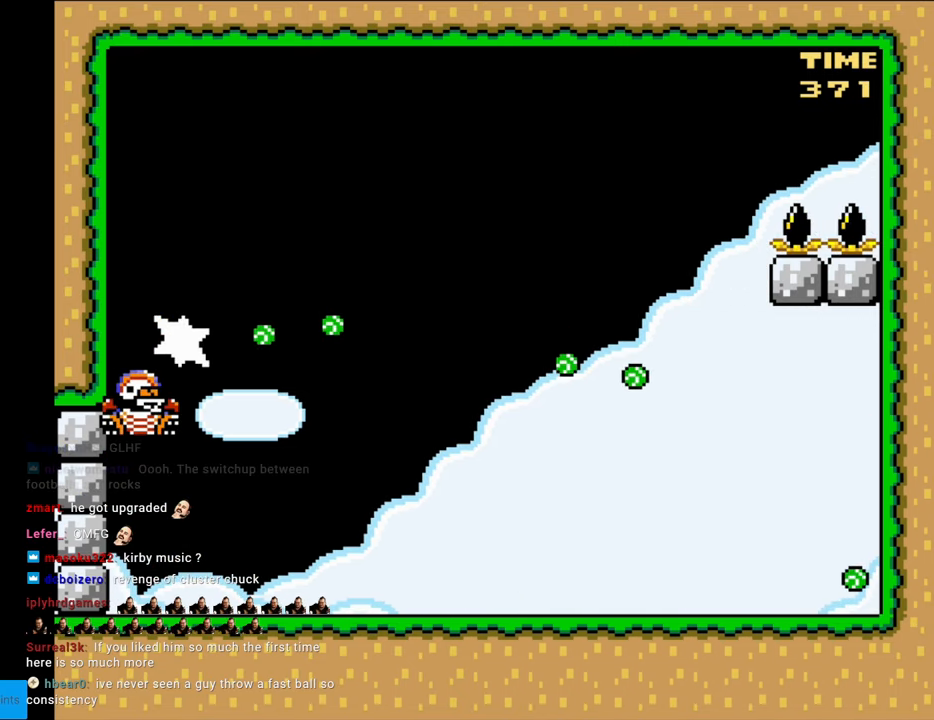
{"buttons": ["B", "Y", "DPAD_LEFT"], "events": []}
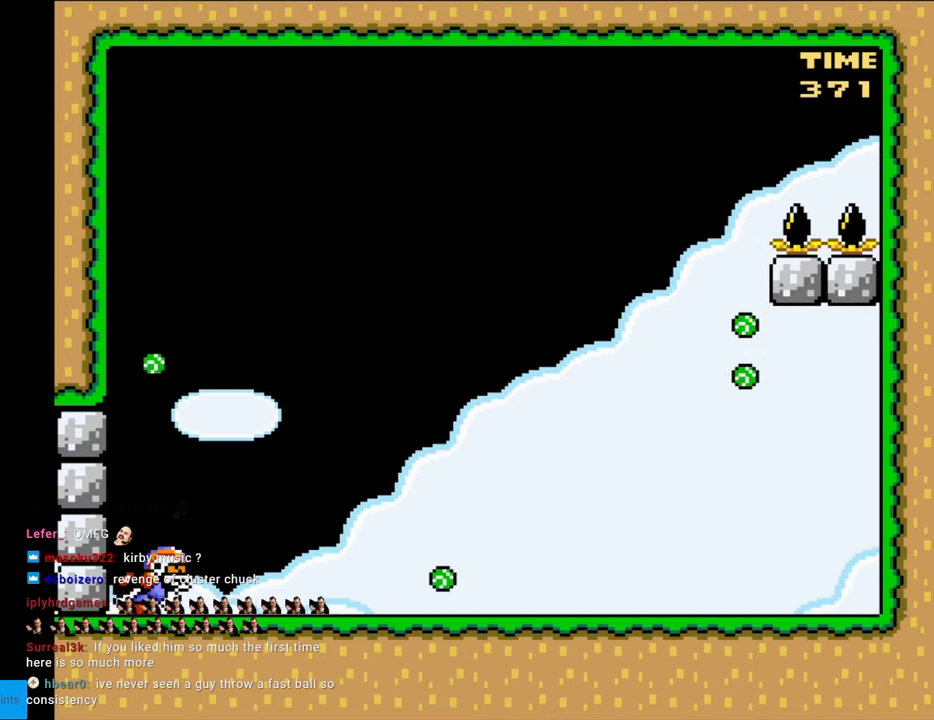
{"buttons": ["Y", "DPAD_RIGHT"], "events": [[317, "DPAD_LEFT", "up"], [333, "DPAD_RIGHT", "down"], [500, "B", "up"]]}
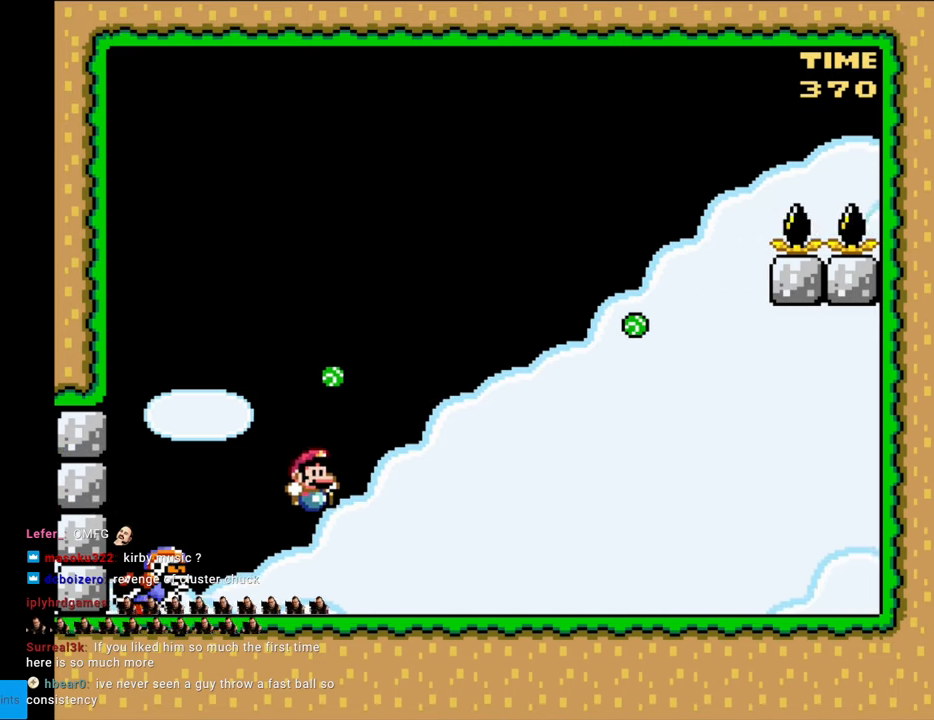
{"buttons": ["Y", "DPAD_RIGHT"], "events": []}
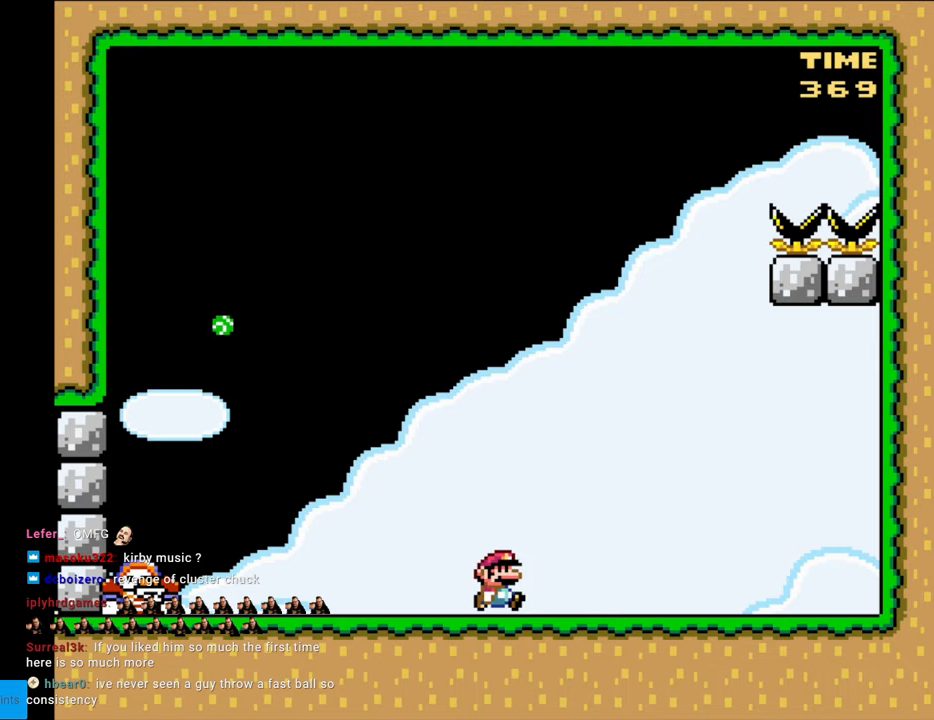
{"buttons": ["Y", "DPAD_RIGHT"], "events": [[117, "DPAD_RIGHT", "up"], [133, "DPAD_UP", "down"], [150, "DPAD_LEFT", "down"], [150, "DPAD_UP", "up"], [283, "DPAD_LEFT", "up"], [433, "DPAD_RIGHT", "down"]]}
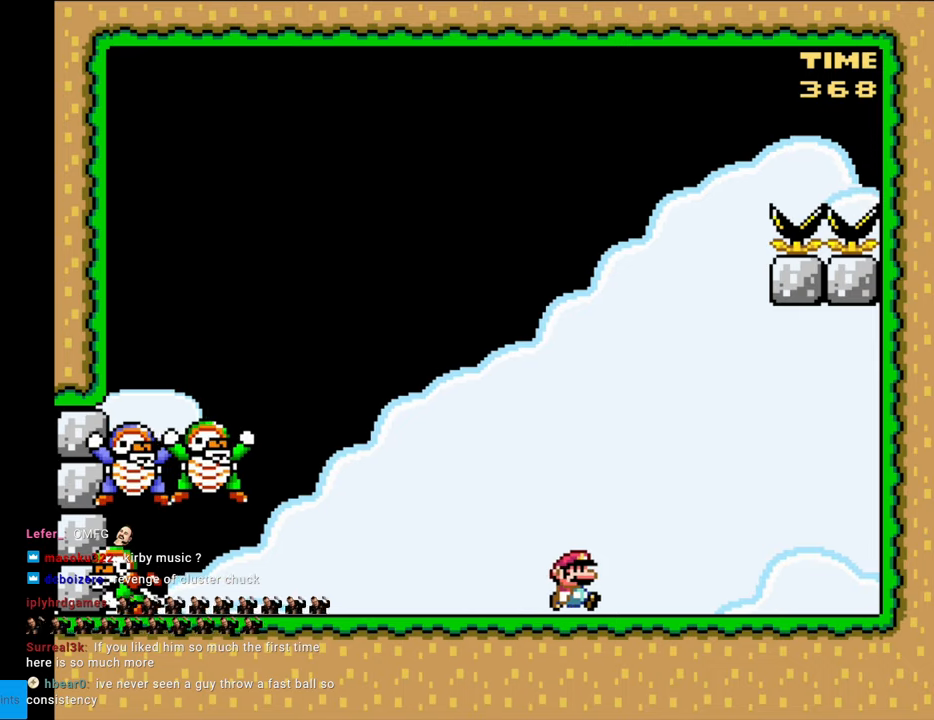
{"buttons": ["Y", "DPAD_RIGHT"], "events": [[67, "DPAD_RIGHT", "up"], [350, "DPAD_RIGHT", "down"]]}
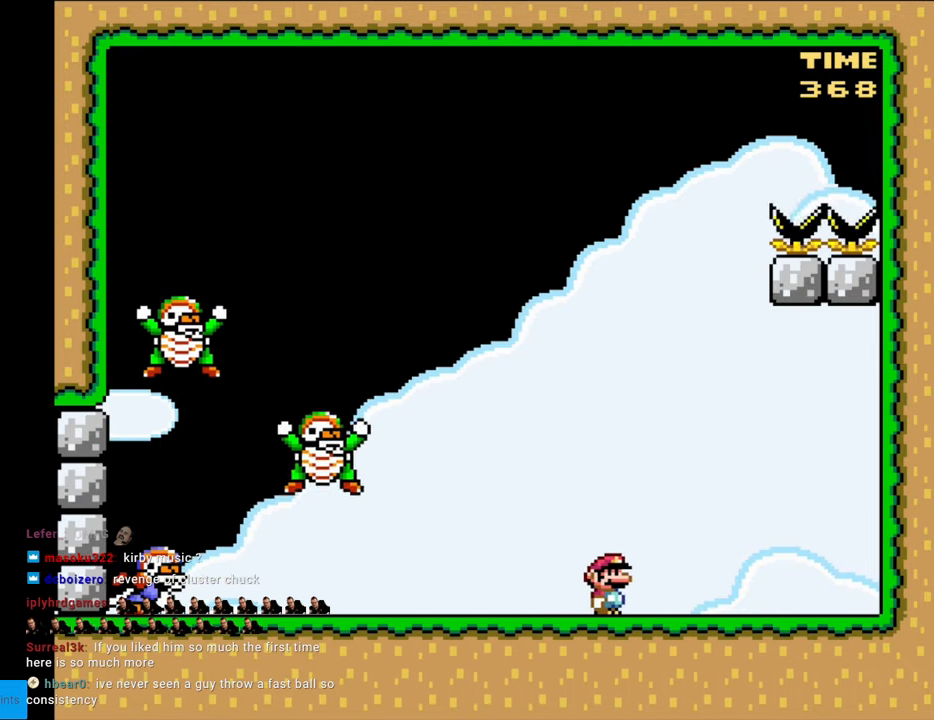
{"buttons": ["Y", "DPAD_RIGHT"], "events": [[183, "DPAD_RIGHT", "up"], [483, "DPAD_RIGHT", "down"]]}
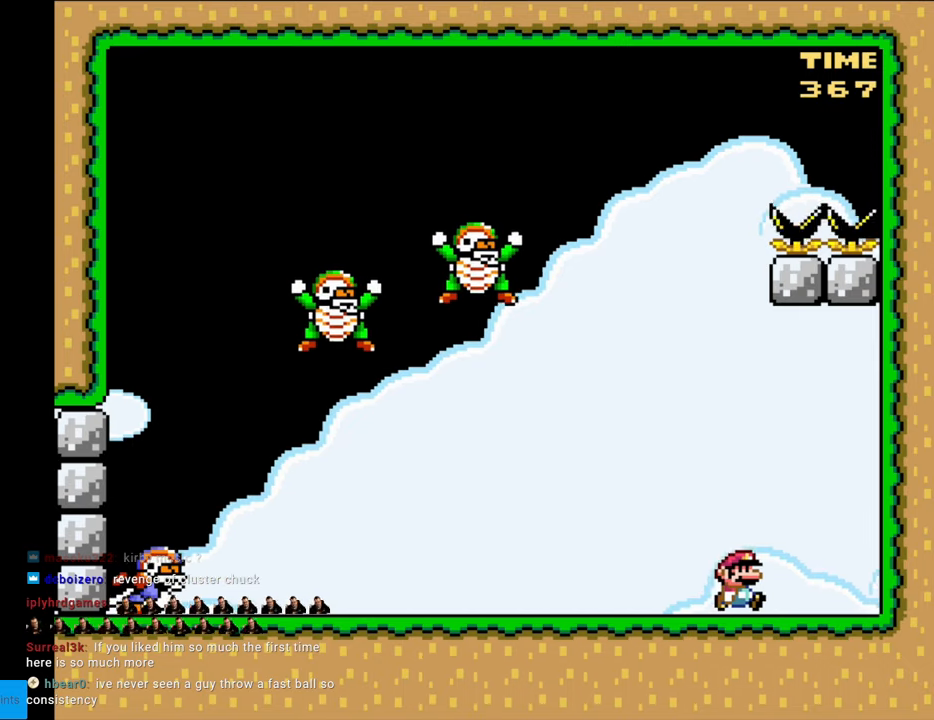
{"buttons": ["B", "Y", "DPAD_LEFT"], "events": [[133, "B", "down"], [133, "DPAD_RIGHT", "up"], [150, "DPAD_LEFT", "down"], [150, "DPAD_UP", "down"], [167, "DPAD_UP", "up"]]}
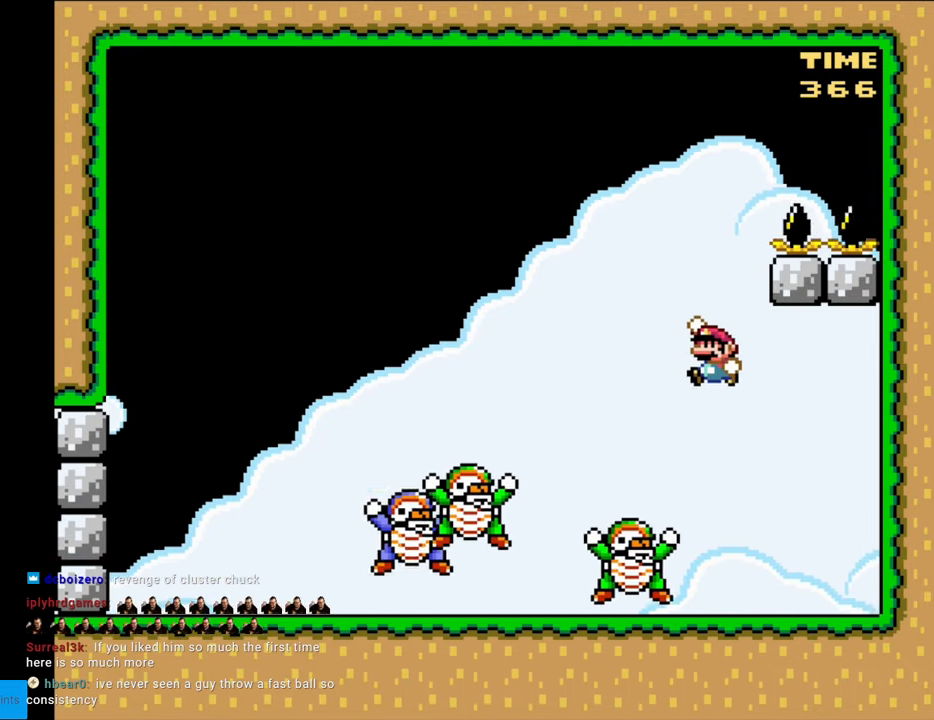
{"buttons": ["B", "Y", "DPAD_UP", "DPAD_LEFT"], "events": [[83, "DPAD_LEFT", "up"], [100, "DPAD_RIGHT", "down"], [217, "DPAD_RIGHT", "up"], [233, "DPAD_UP", "down"], [317, "DPAD_RIGHT", "down"], [317, "DPAD_UP", "up"], [467, "DPAD_RIGHT", "up"], [467, "DPAD_UP", "down"], [483, "DPAD_LEFT", "down"]]}
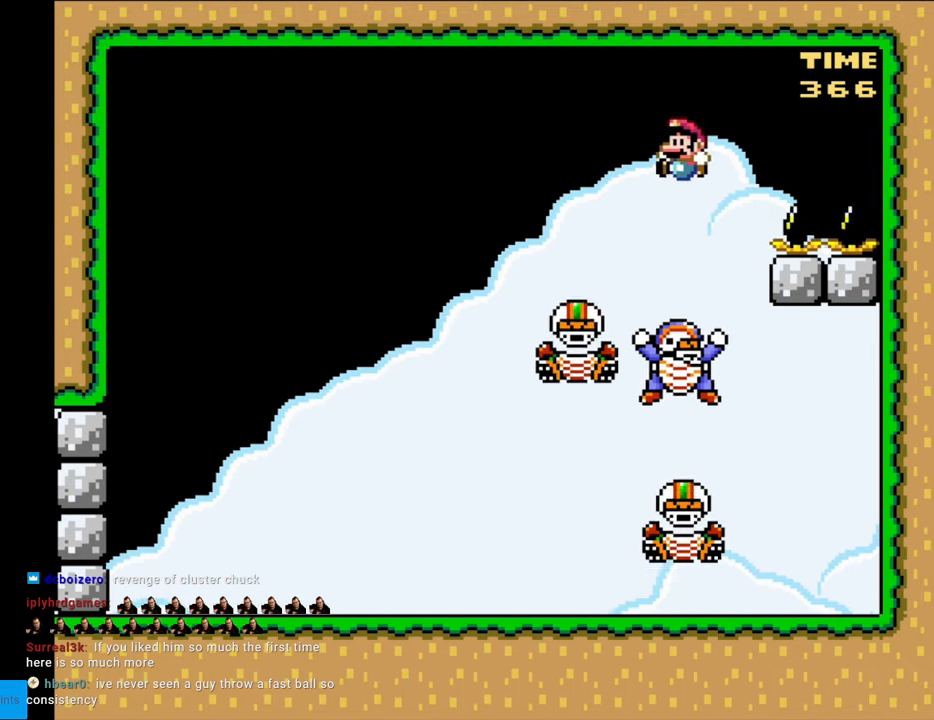
{"buttons": ["B", "Y", "DPAD_LEFT"], "events": [[33, "DPAD_UP", "up"]]}